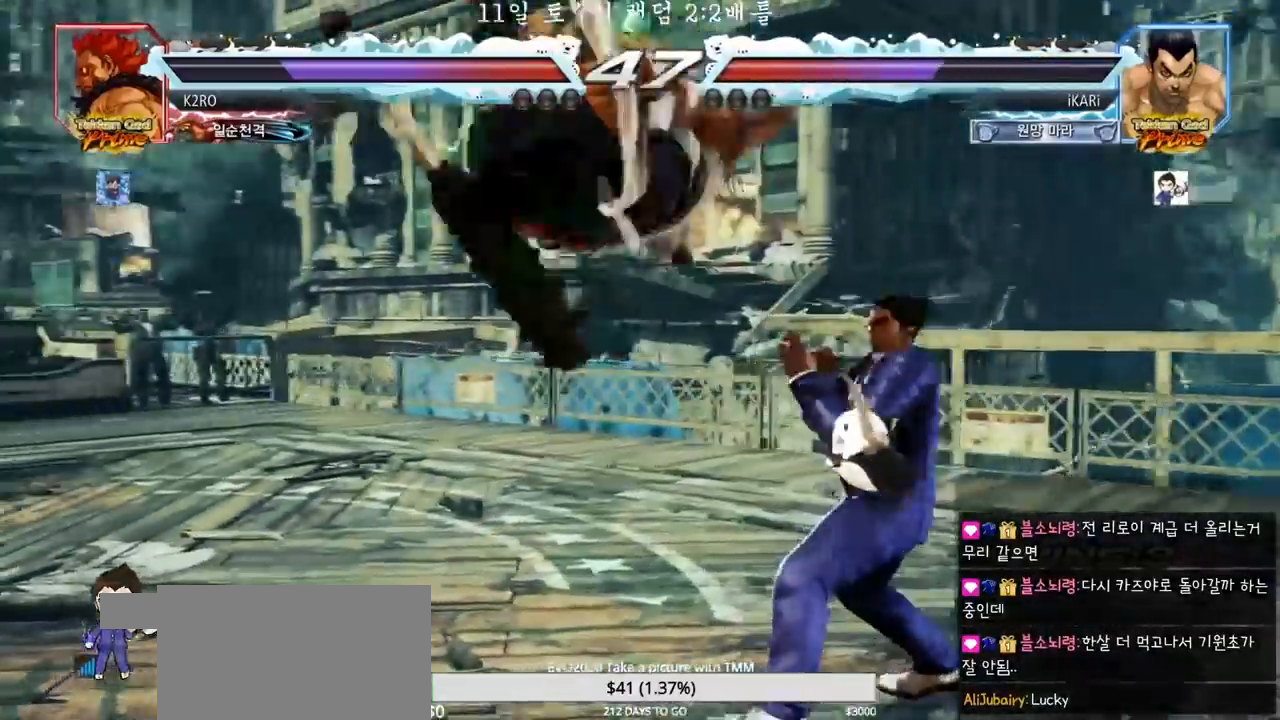
Gameplay with a controller (arcade stick); each line is a JSON object with the inputs held at the frame after it (dt_ms = milliseconds from this image to that frame). "events" lists button and stick changes between this image and that frame as [ms after this image, input, new state], when the widget could be followed in between. Not read: L3 R3.
{"dt_ms": 500, "buttons": [], "left_stick": "center", "events": [[267, "left_stick", "center"], [400, "left_stick", "right"], [467, "left_stick", "center"]]}
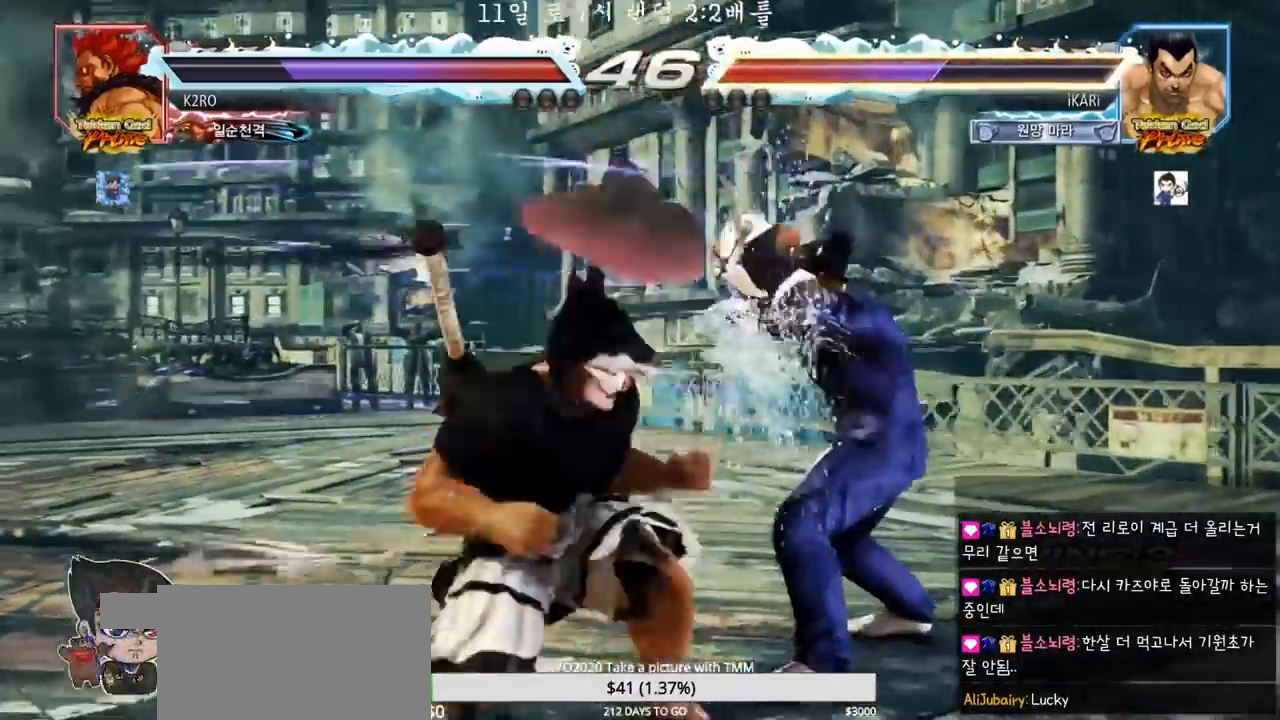
{"dt_ms": 500, "buttons": [], "left_stick": "up", "events": [[33, "left_stick", "right"], [83, "left_stick", "center"], [150, "left_stick", "right"], [433, "left_stick", "center"], [483, "left_stick", "up"]]}
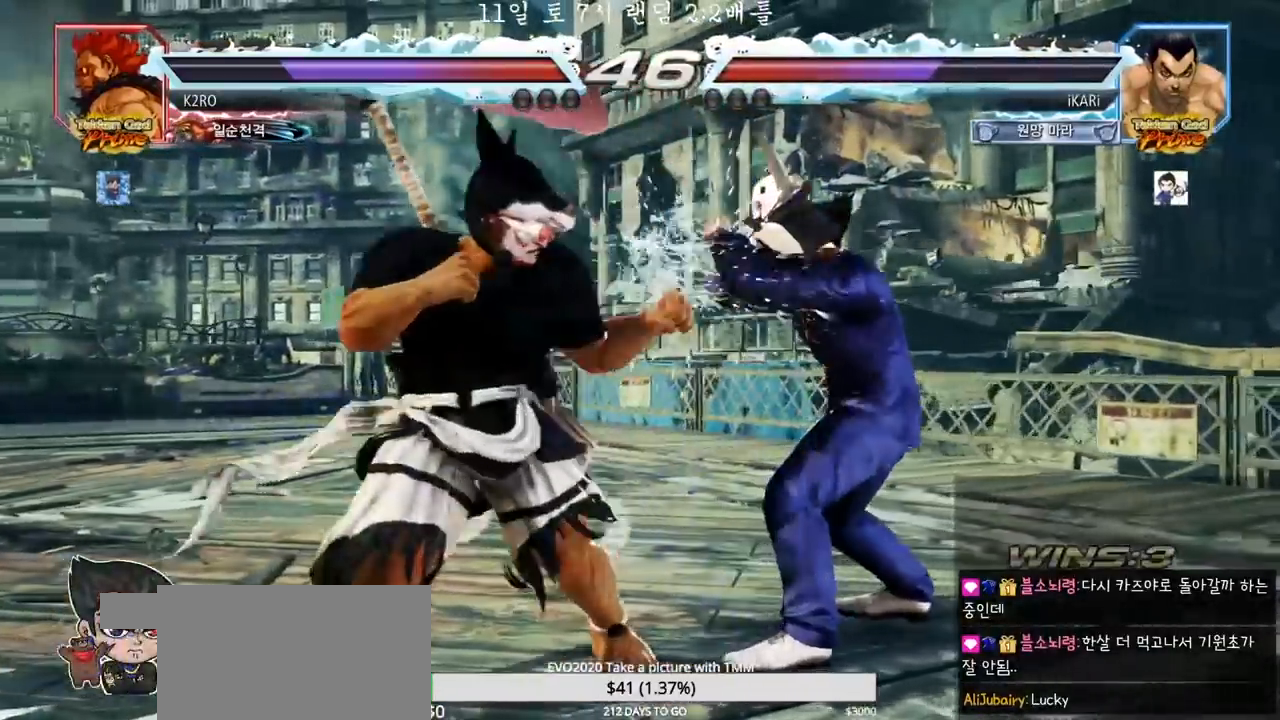
{"dt_ms": 500, "buttons": [], "left_stick": "center", "events": [[17, "left_stick", "center"], [133, "left_stick", "up"], [267, "left_stick", "center"]]}
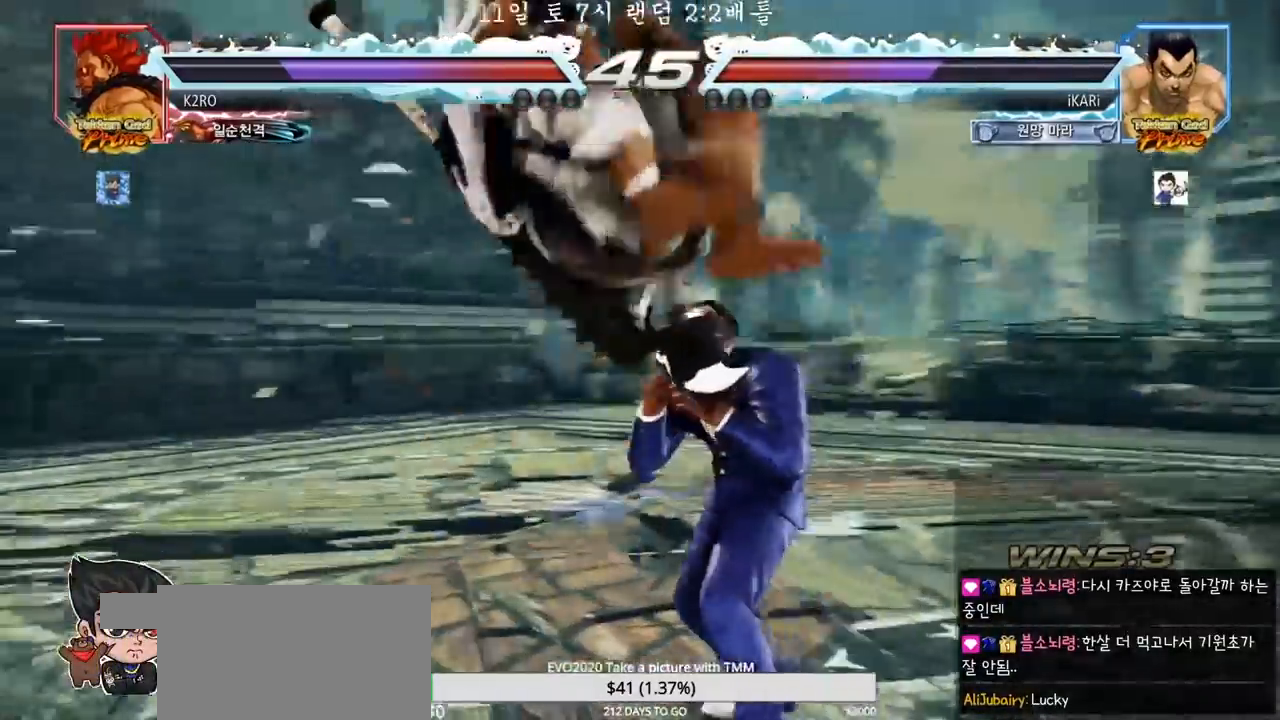
{"dt_ms": 500, "buttons": ["CIRCLE"], "left_stick": "center", "events": [[117, "left_stick", "right"], [217, "SQUARE", "down"], [217, "left_stick", "center"], [300, "TRIANGLE", "down"], [317, "SQUARE", "up"], [333, "TRIANGLE", "up"], [467, "CIRCLE", "down"]]}
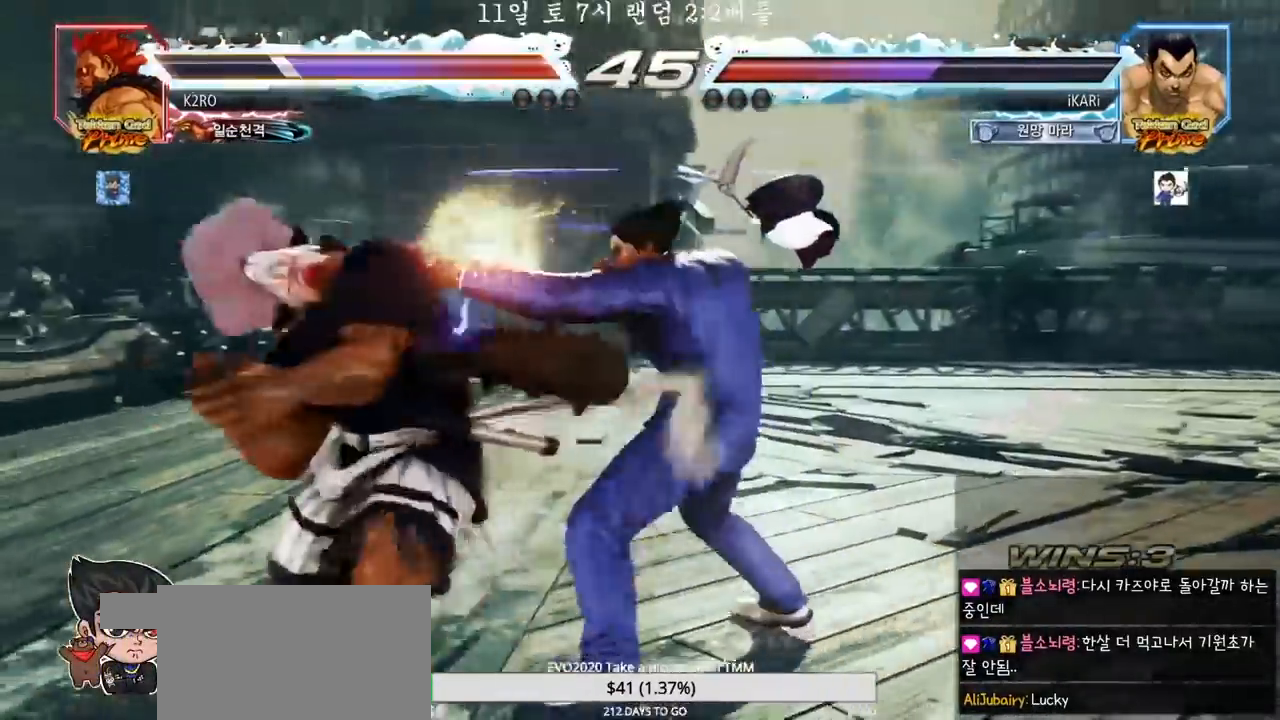
{"dt_ms": 500, "buttons": [], "left_stick": "center", "events": [[17, "CIRCLE", "up"], [17, "CROSS", "down"], [83, "CIRCLE", "down"], [133, "CIRCLE", "up"], [183, "CIRCLE", "down"], [200, "CROSS", "up"], [217, "CIRCLE", "up"], [250, "CROSS", "down"], [267, "CIRCLE", "down"], [317, "CROSS", "up"], [333, "CIRCLE", "up"], [350, "CROSS", "down"], [383, "CIRCLE", "down"], [433, "CROSS", "up"], [450, "CIRCLE", "up"]]}
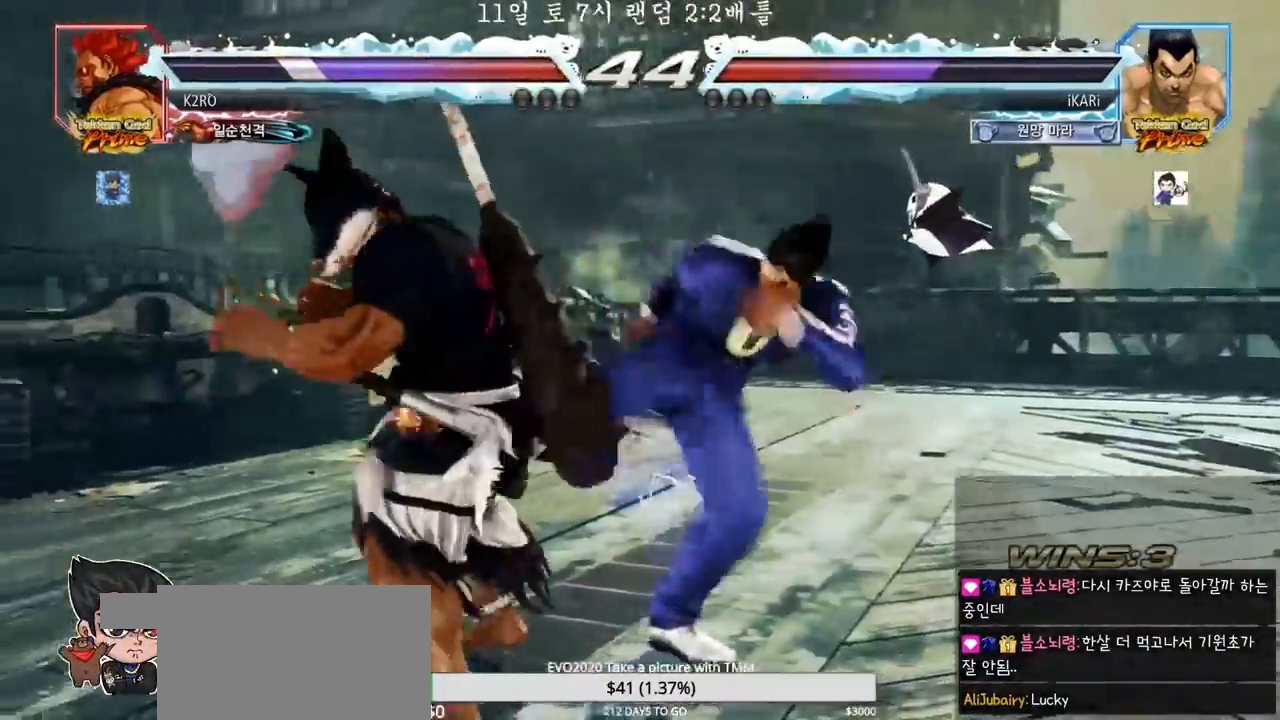
{"dt_ms": 500, "buttons": [], "left_stick": "center", "events": [[50, "CROSS", "down"], [67, "CIRCLE", "down"], [83, "CROSS", "up"], [167, "CIRCLE", "up"], [167, "CROSS", "down"], [217, "CIRCLE", "down"], [233, "CROSS", "up"], [250, "CROSS", "down"], [267, "CIRCLE", "up"], [317, "CROSS", "up"], [383, "SQUARE", "down"], [383, "TRIANGLE", "down"], [417, "SQUARE", "up"], [417, "TRIANGLE", "up"], [450, "SQUARE", "down"], [467, "TRIANGLE", "down"], [500, "SQUARE", "up"], [500, "TRIANGLE", "up"]]}
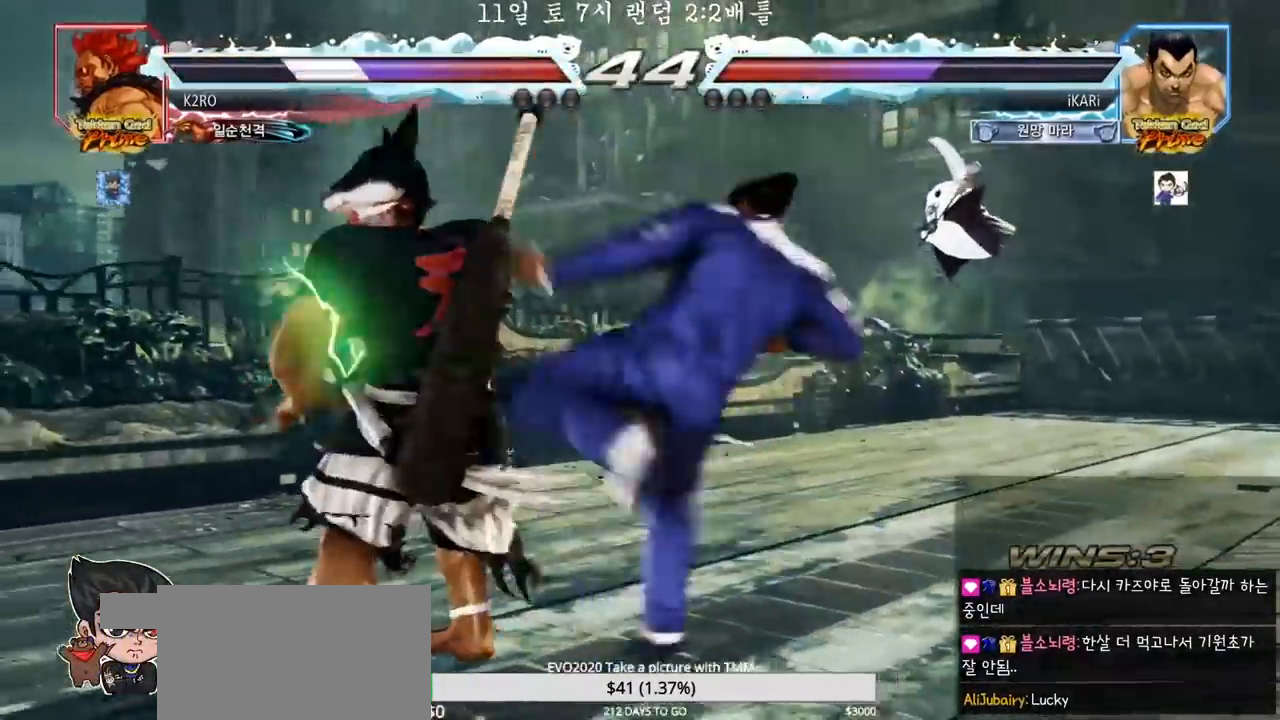
{"dt_ms": 500, "buttons": [], "left_stick": "center", "events": [[17, "TRIANGLE", "down"], [50, "SQUARE", "down"], [67, "SQUARE", "up"], [83, "TRIANGLE", "up"]]}
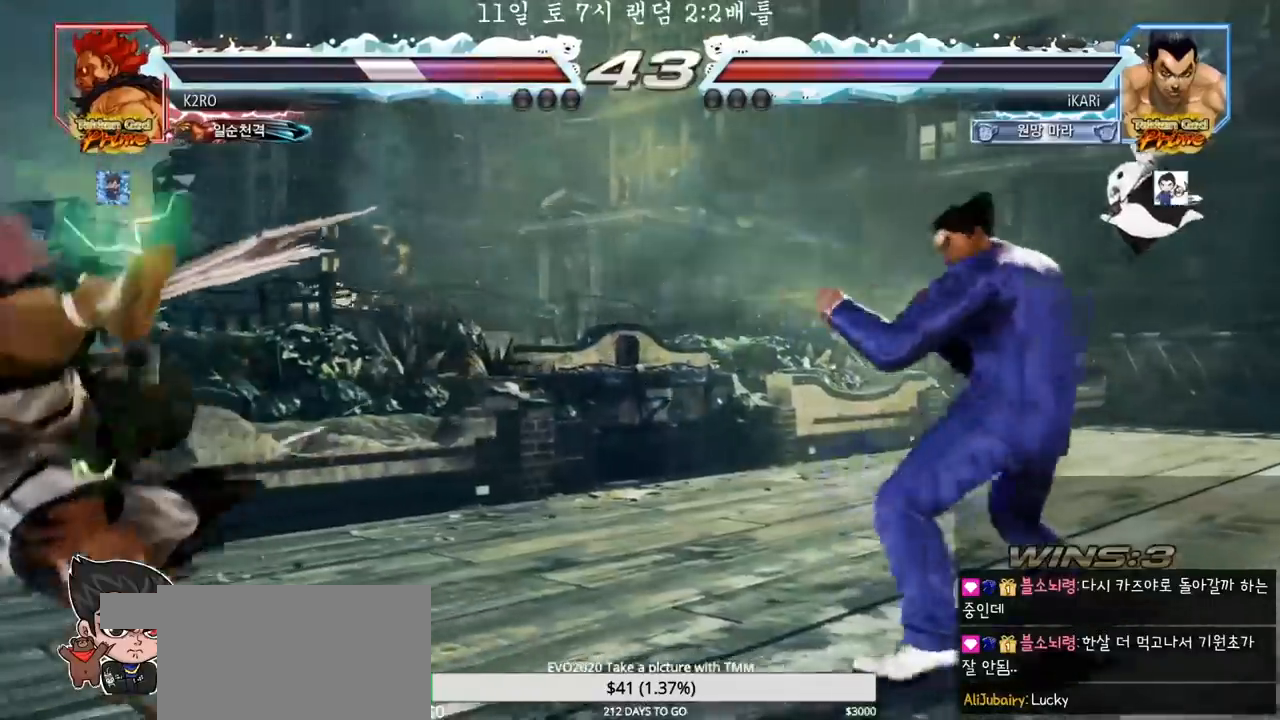
{"dt_ms": 500, "buttons": ["TRIANGLE"], "left_stick": "center", "events": [[17, "left_stick", "down"], [150, "left_stick", "left"], [283, "CIRCLE", "down"], [333, "CIRCLE", "up"], [367, "TRIANGLE", "down"], [417, "TRIANGLE", "up"], [450, "left_stick", "center"], [467, "TRIANGLE", "down"]]}
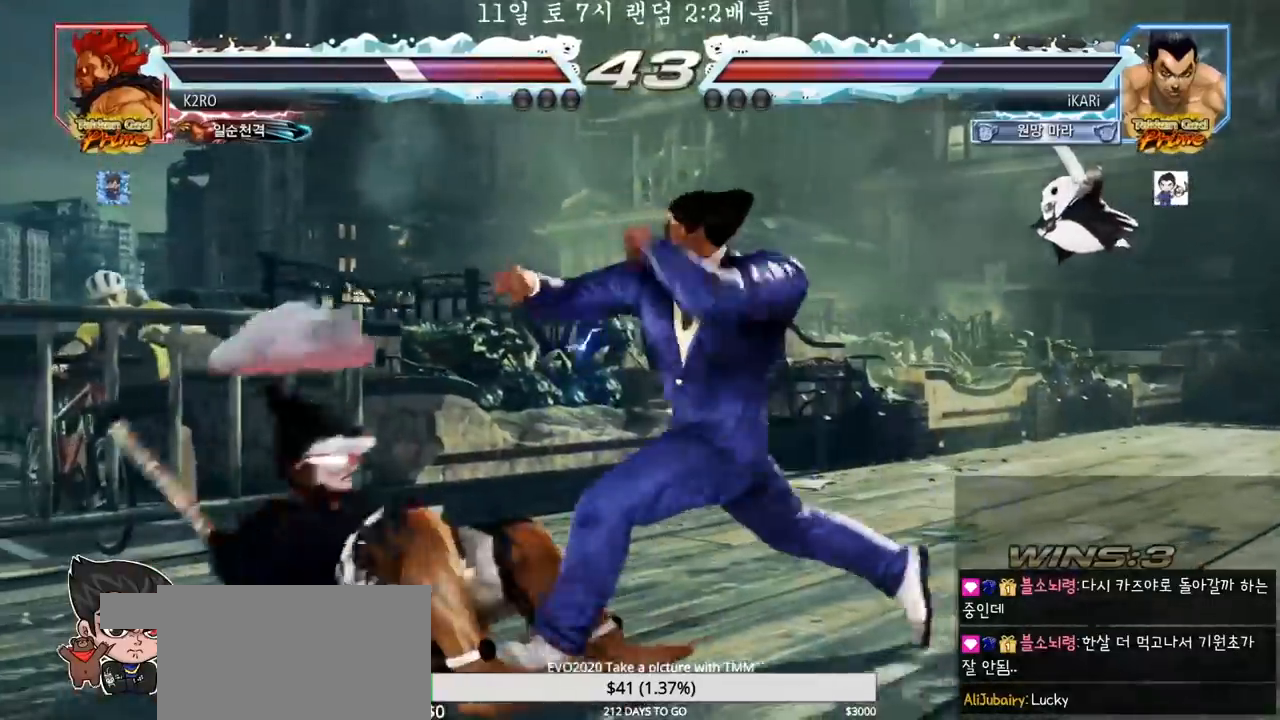
{"dt_ms": 500, "buttons": [], "left_stick": "center", "events": [[33, "TRIANGLE", "up"], [417, "left_stick", "up"], [500, "left_stick", "center"]]}
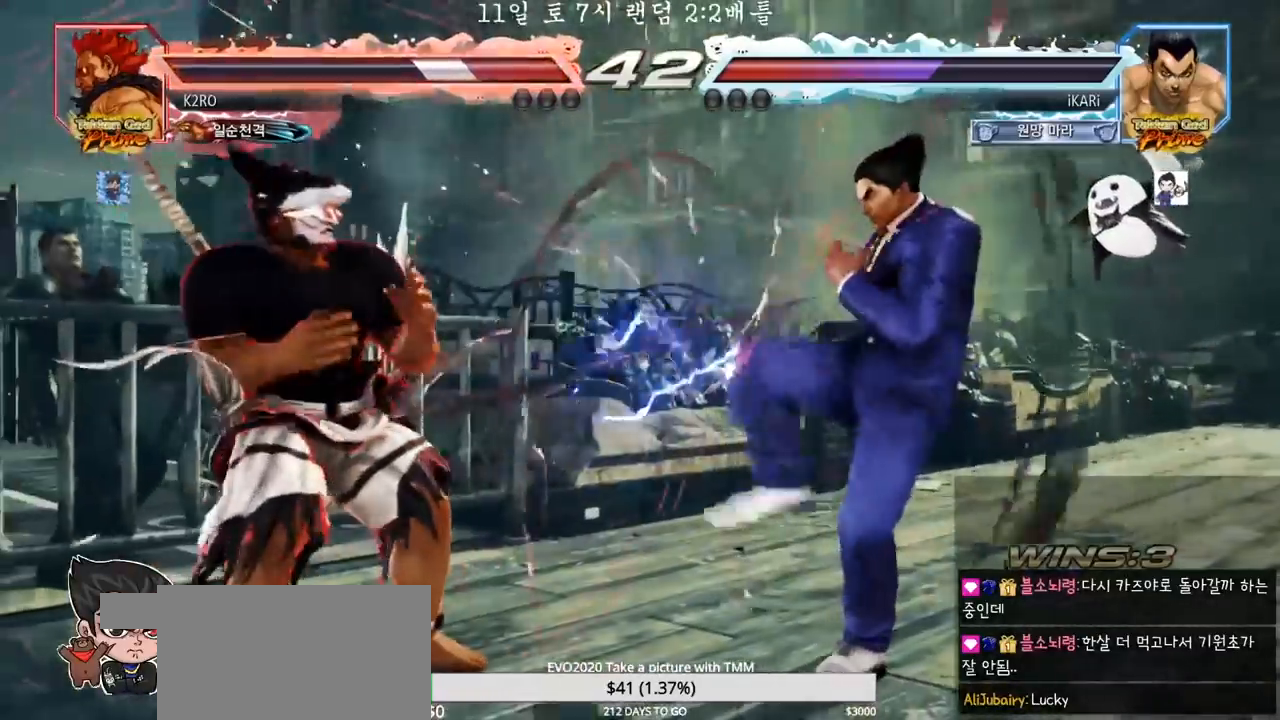
{"dt_ms": 500, "buttons": [], "left_stick": "right", "events": [[100, "left_stick", "left"], [167, "left_stick", "down"], [267, "left_stick", "center"], [333, "left_stick", "right"], [350, "TRIANGLE", "down"], [383, "TRIANGLE", "up"], [433, "TRIANGLE", "down"], [467, "TRIANGLE", "up"]]}
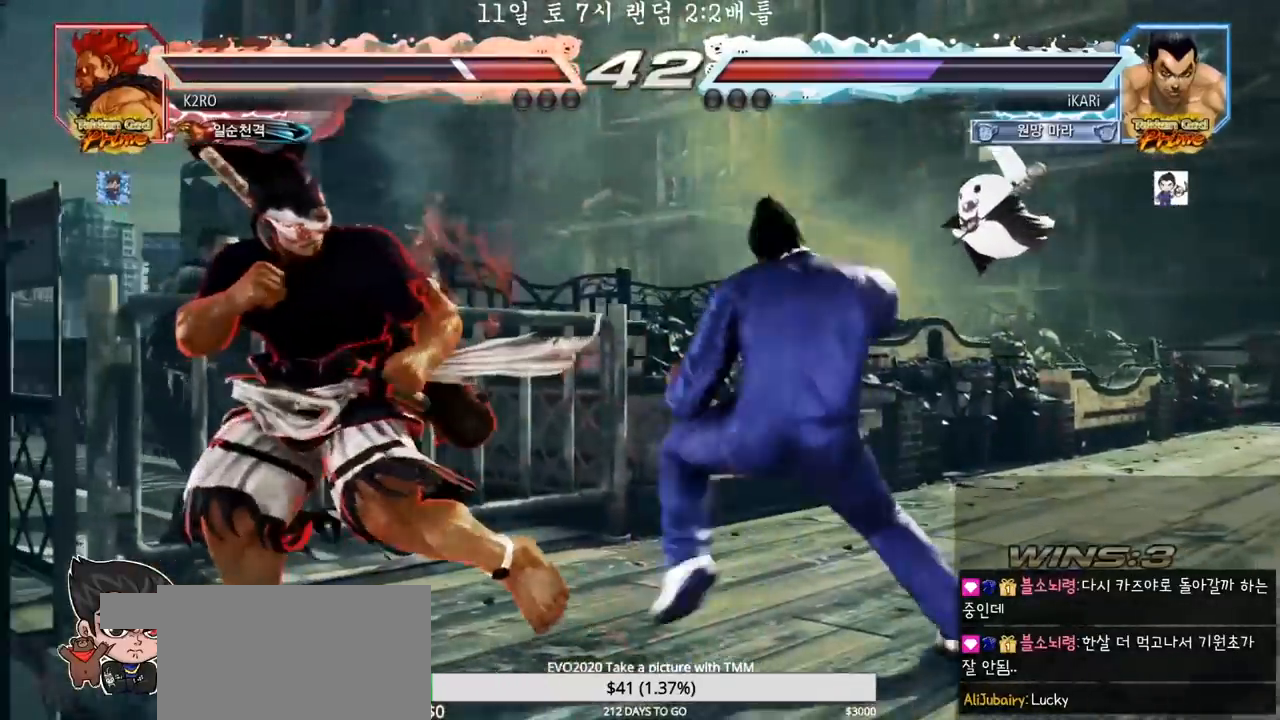
{"dt_ms": 500, "buttons": [], "left_stick": "center", "events": [[33, "TRIANGLE", "down"], [67, "TRIANGLE", "up"], [67, "left_stick", "center"], [133, "TRIANGLE", "down"], [183, "TRIANGLE", "up"]]}
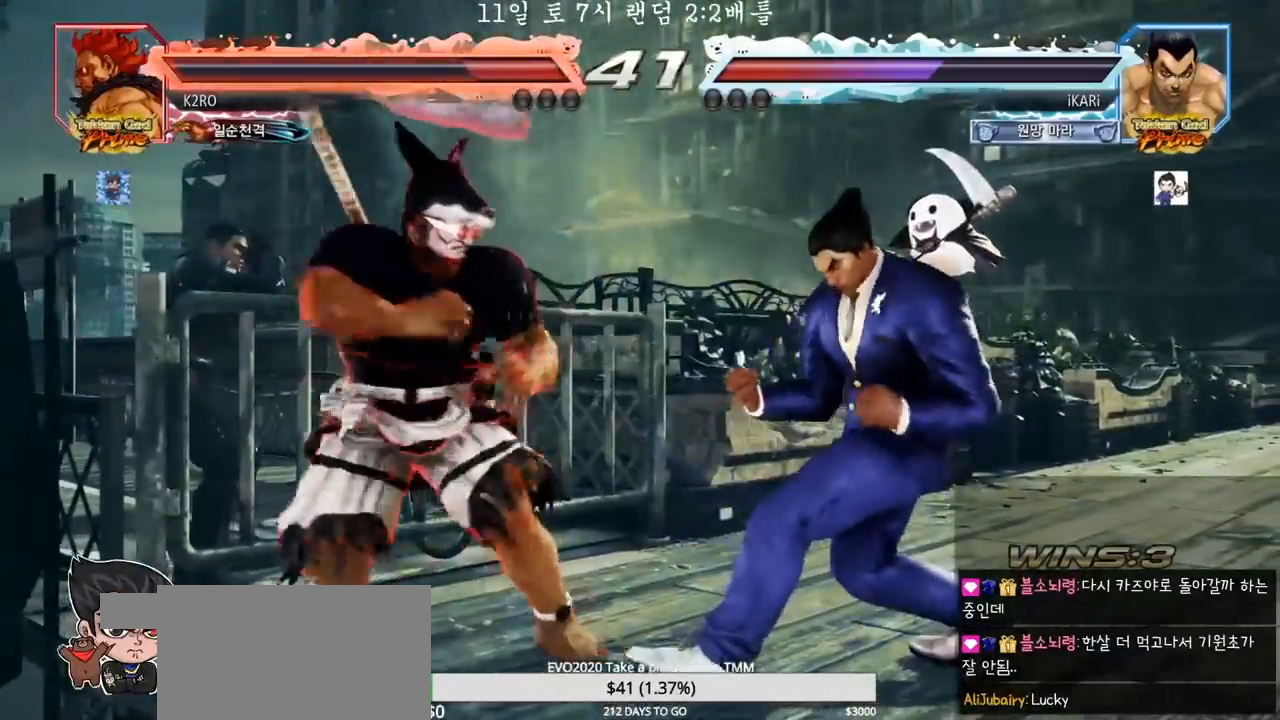
{"dt_ms": 500, "buttons": [], "left_stick": "center", "events": [[33, "left_stick", "right"], [483, "left_stick", "center"]]}
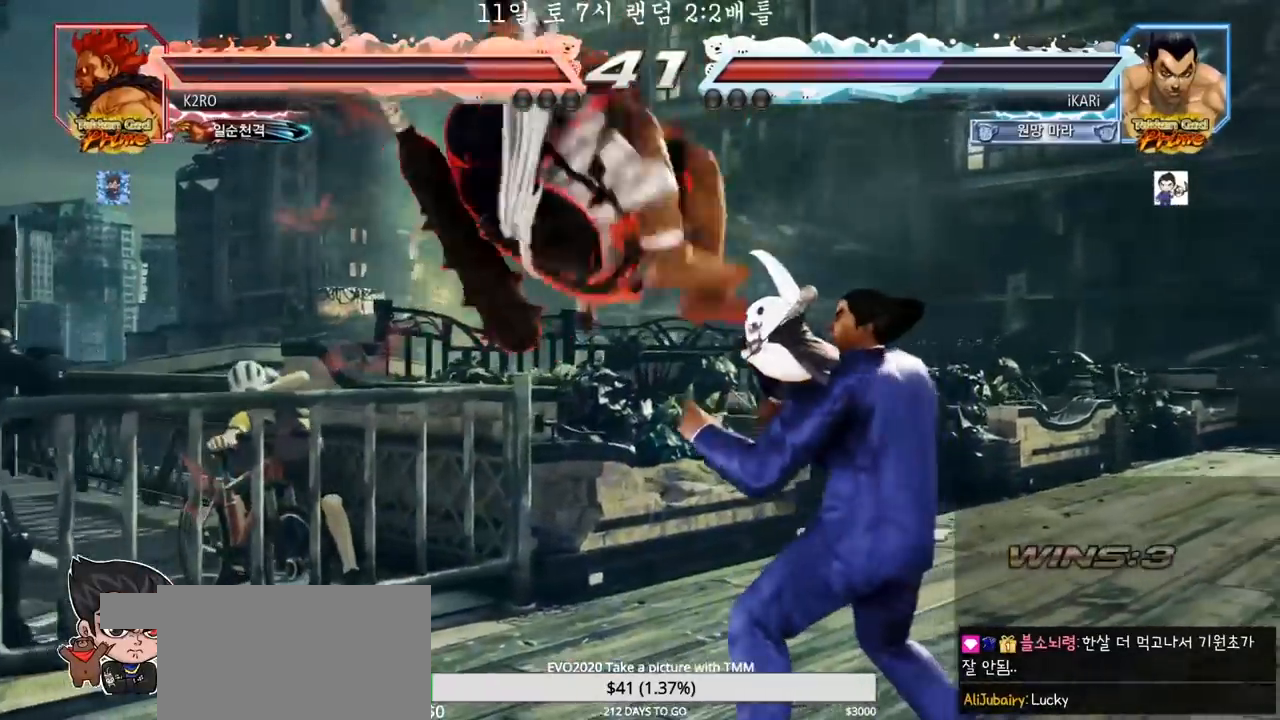
{"dt_ms": 500, "buttons": [], "left_stick": "center", "events": [[433, "left_stick", "right"], [483, "left_stick", "center"]]}
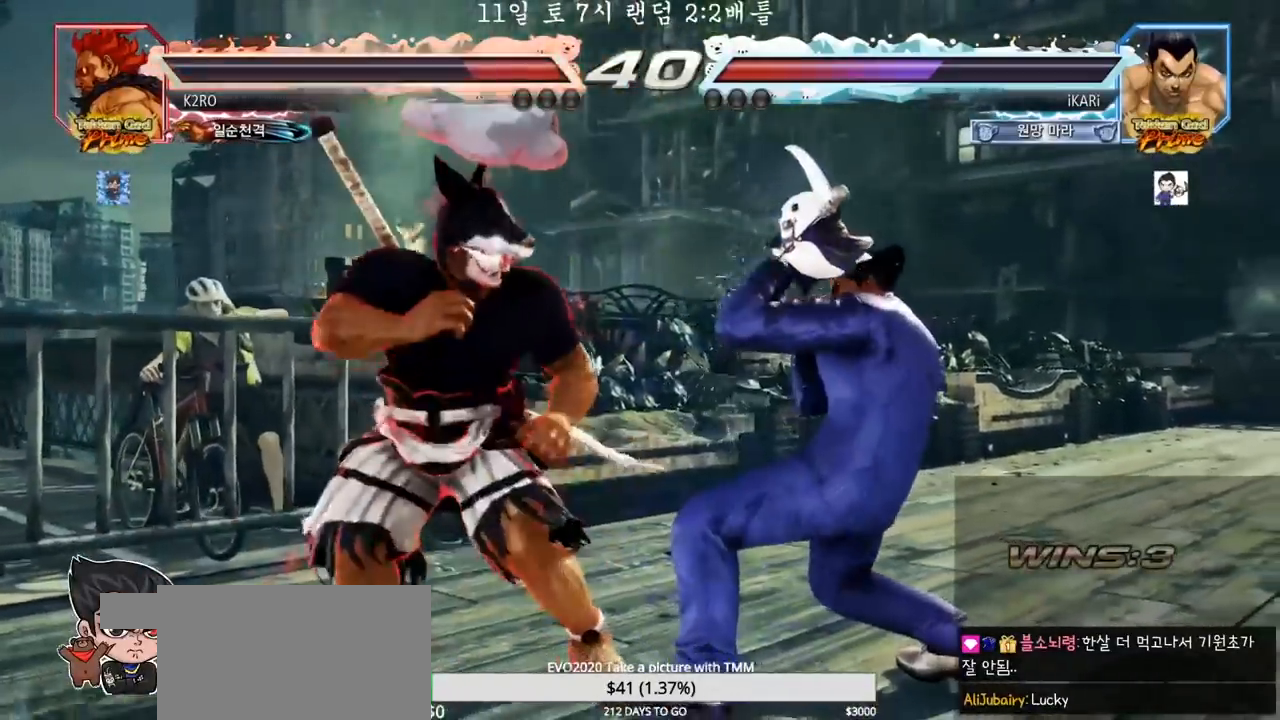
{"dt_ms": 500, "buttons": [], "left_stick": "down-left", "events": [[50, "left_stick", "right"], [350, "left_stick", "center"], [467, "left_stick", "down-left"]]}
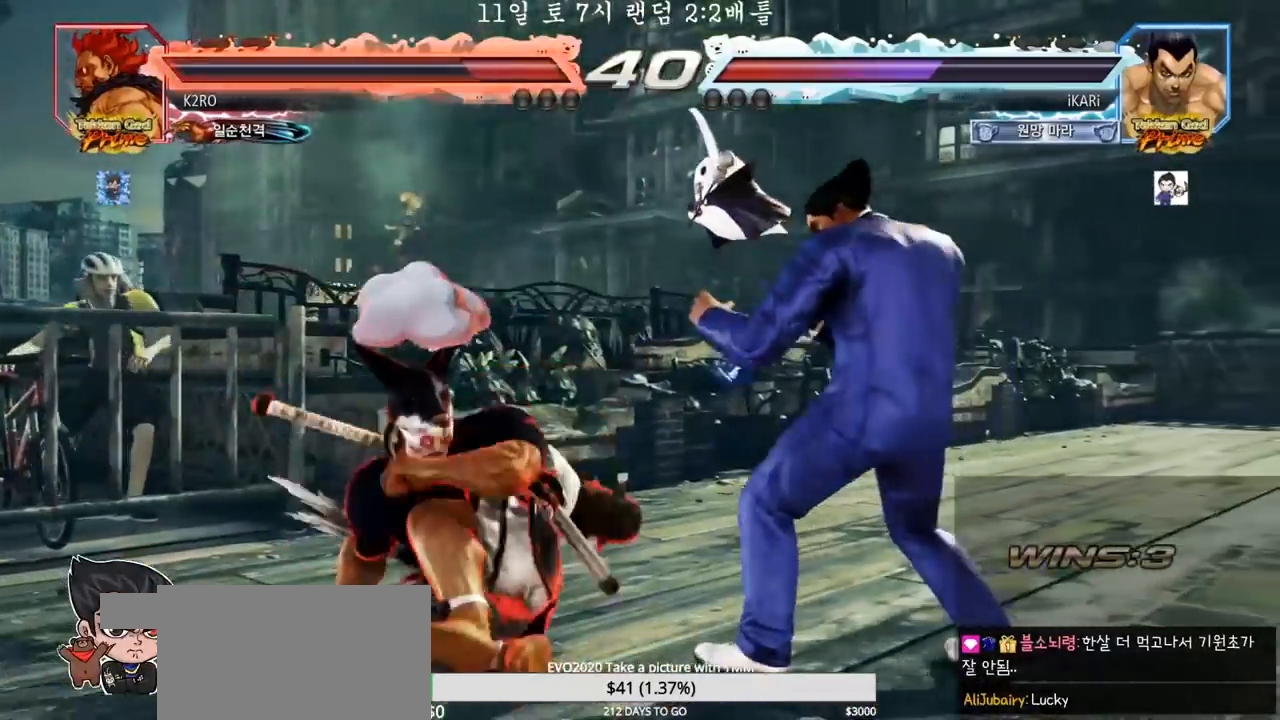
{"dt_ms": 500, "buttons": ["CROSS"], "left_stick": "right", "events": [[133, "left_stick", "center"], [367, "left_stick", "right"], [467, "CROSS", "down"]]}
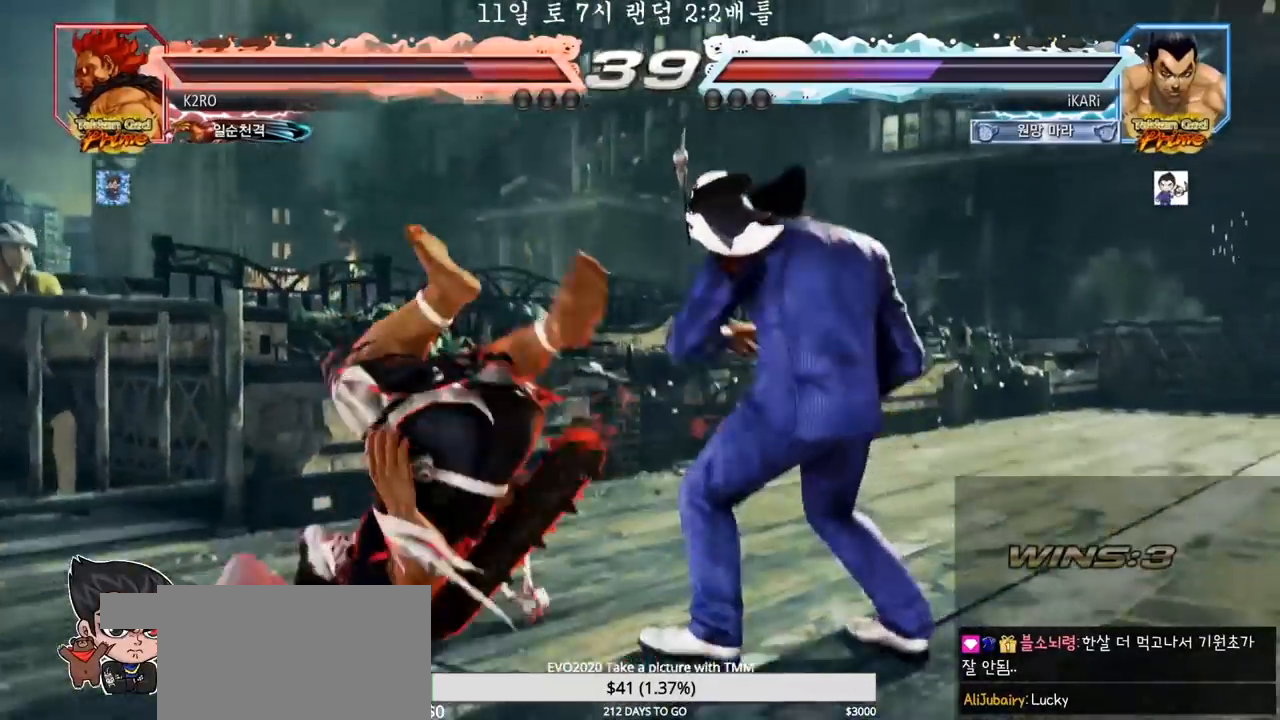
{"dt_ms": 500, "buttons": [], "left_stick": "center", "events": [[17, "CROSS", "up"], [67, "SQUARE", "down"], [133, "SQUARE", "up"], [200, "left_stick", "center"]]}
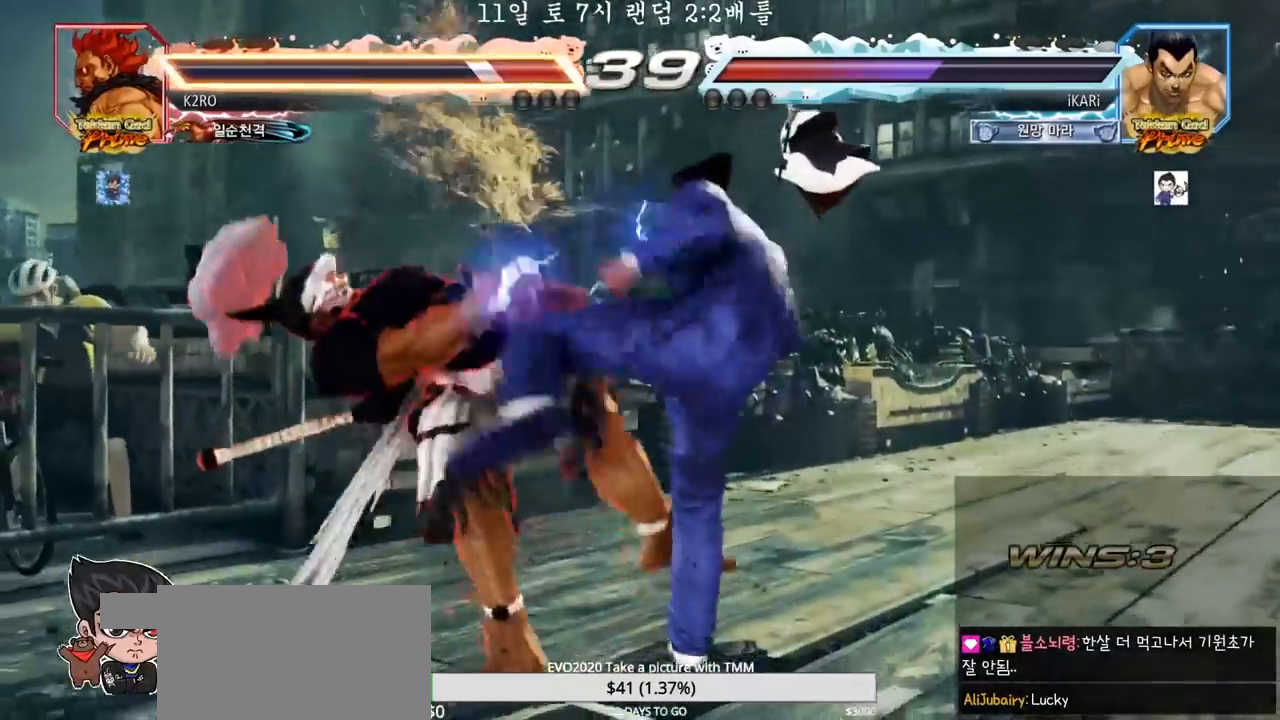
{"dt_ms": 500, "buttons": [], "left_stick": "center", "events": [[300, "SQUARE", "down"], [383, "TRIANGLE", "down"], [417, "SQUARE", "up"], [450, "TRIANGLE", "up"]]}
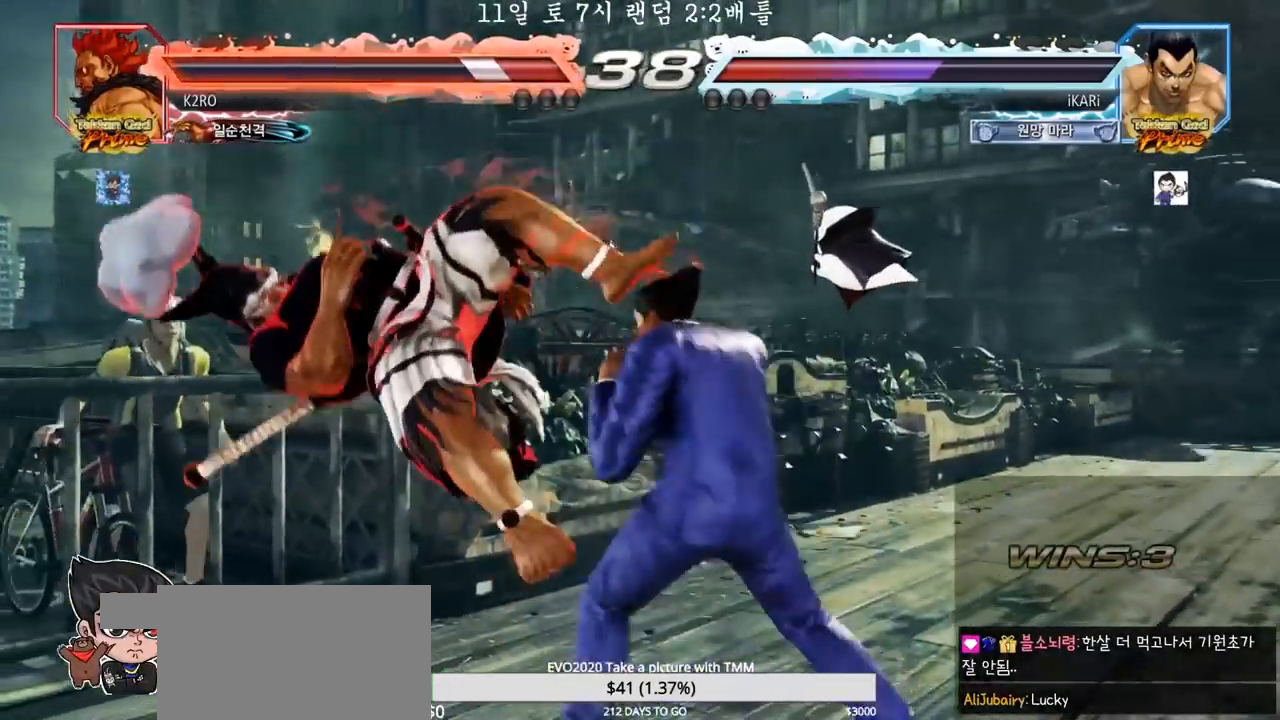
{"dt_ms": 500, "buttons": ["CROSS"], "left_stick": "center", "events": [[50, "CIRCLE", "down"], [133, "CIRCLE", "up"], [150, "CROSS", "down"], [183, "CIRCLE", "down"], [183, "CROSS", "up"], [250, "CIRCLE", "up"], [317, "CIRCLE", "down"], [333, "CIRCLE", "up"], [367, "CROSS", "down"], [400, "CIRCLE", "down"], [417, "CROSS", "up"], [467, "CIRCLE", "up"], [467, "CROSS", "down"]]}
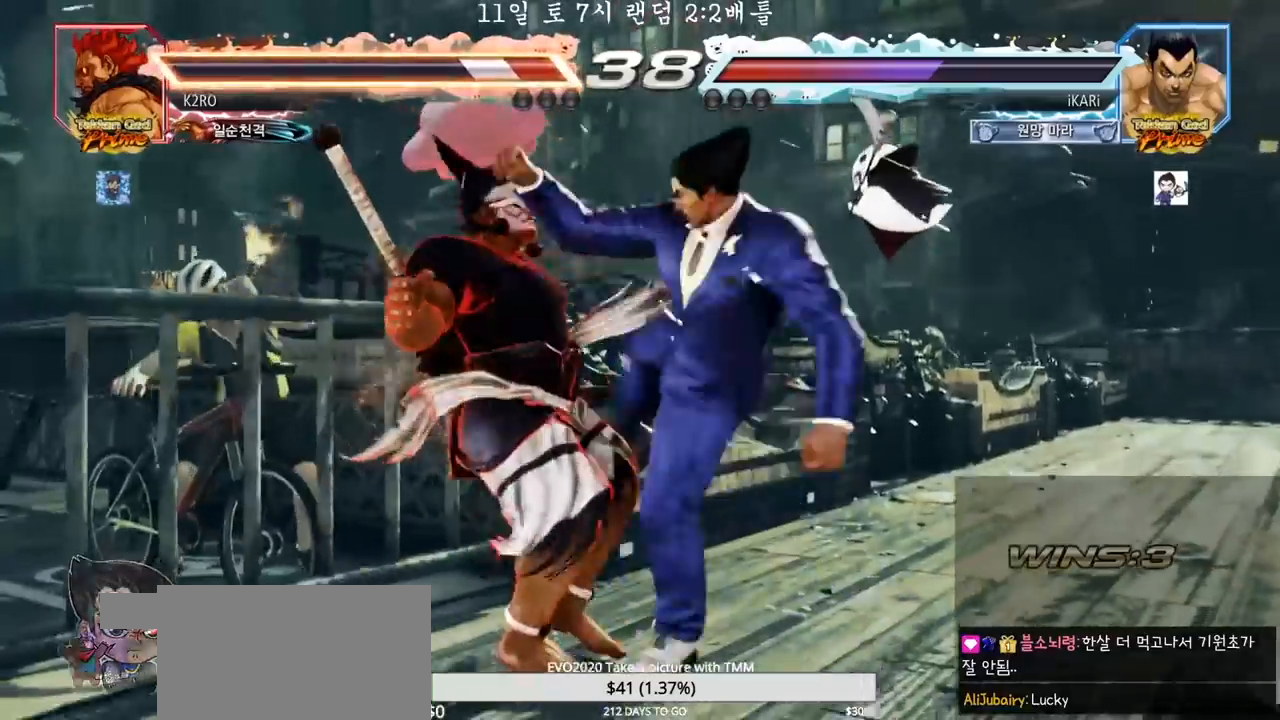
{"dt_ms": 500, "buttons": [], "left_stick": "center", "events": [[17, "CROSS", "up"], [117, "SQUARE", "down"], [117, "TRIANGLE", "down"], [150, "SQUARE", "up"], [150, "TRIANGLE", "up"], [217, "SQUARE", "down"], [267, "TRIANGLE", "down"], [283, "SQUARE", "up"], [333, "SQUARE", "down"], [333, "TRIANGLE", "up"], [350, "TRIANGLE", "down"], [400, "SQUARE", "up"], [417, "TRIANGLE", "up"], [433, "SQUARE", "down"], [467, "TRIANGLE", "down"], [483, "SQUARE", "up"], [483, "TRIANGLE", "up"]]}
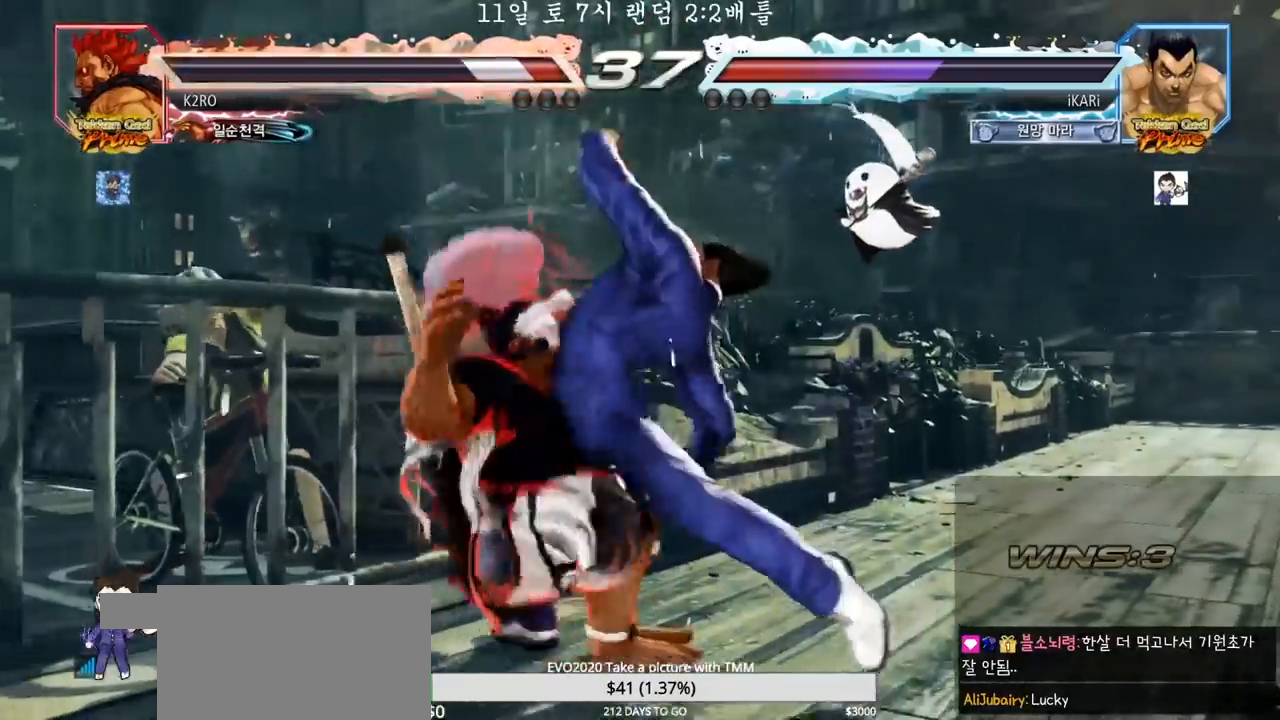
{"dt_ms": 500, "buttons": [], "left_stick": "center", "events": [[50, "SQUARE", "down"], [50, "TRIANGLE", "down"], [100, "SQUARE", "up"], [133, "TRIANGLE", "up"]]}
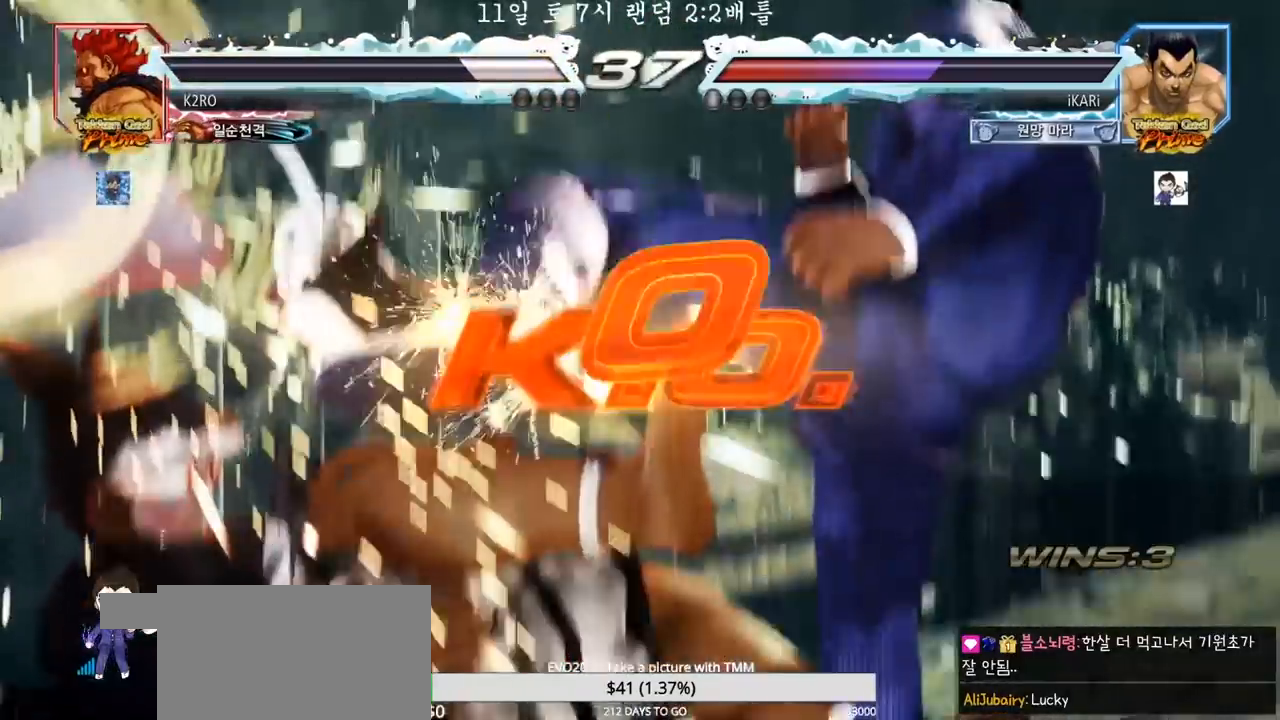
{"dt_ms": 500, "buttons": [], "left_stick": "center", "events": []}
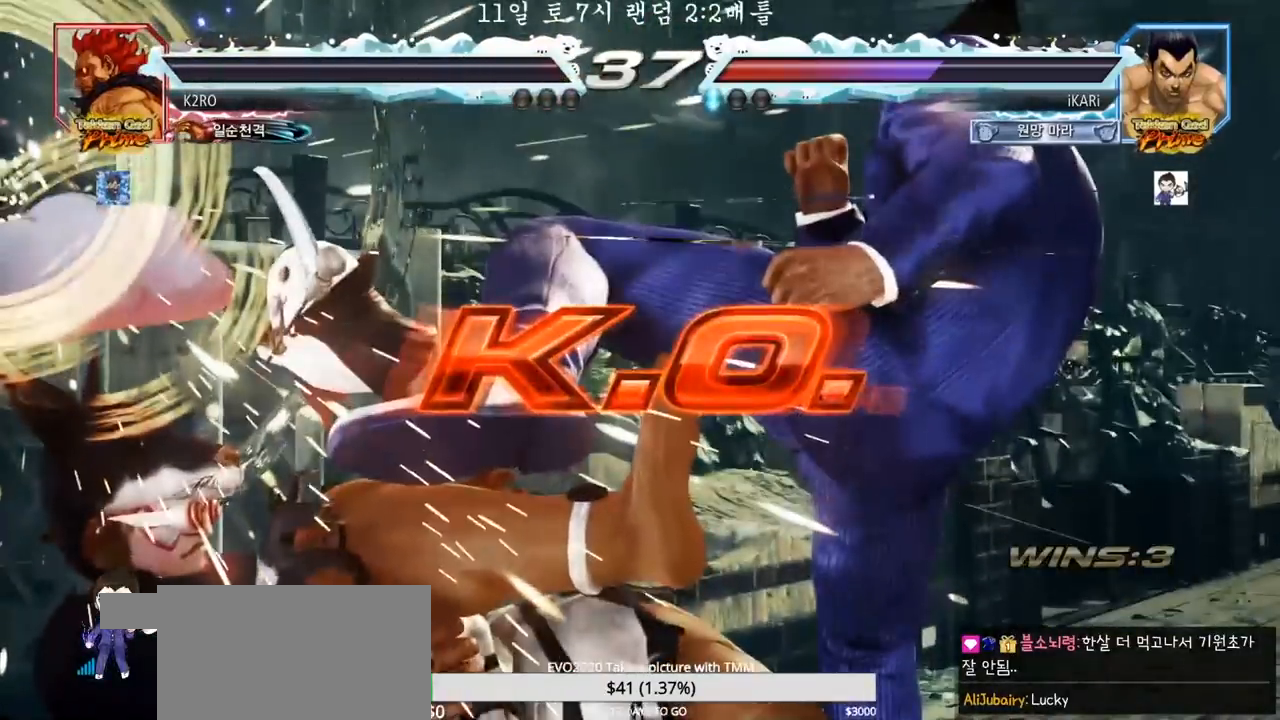
{"dt_ms": 500, "buttons": [], "left_stick": "center", "events": []}
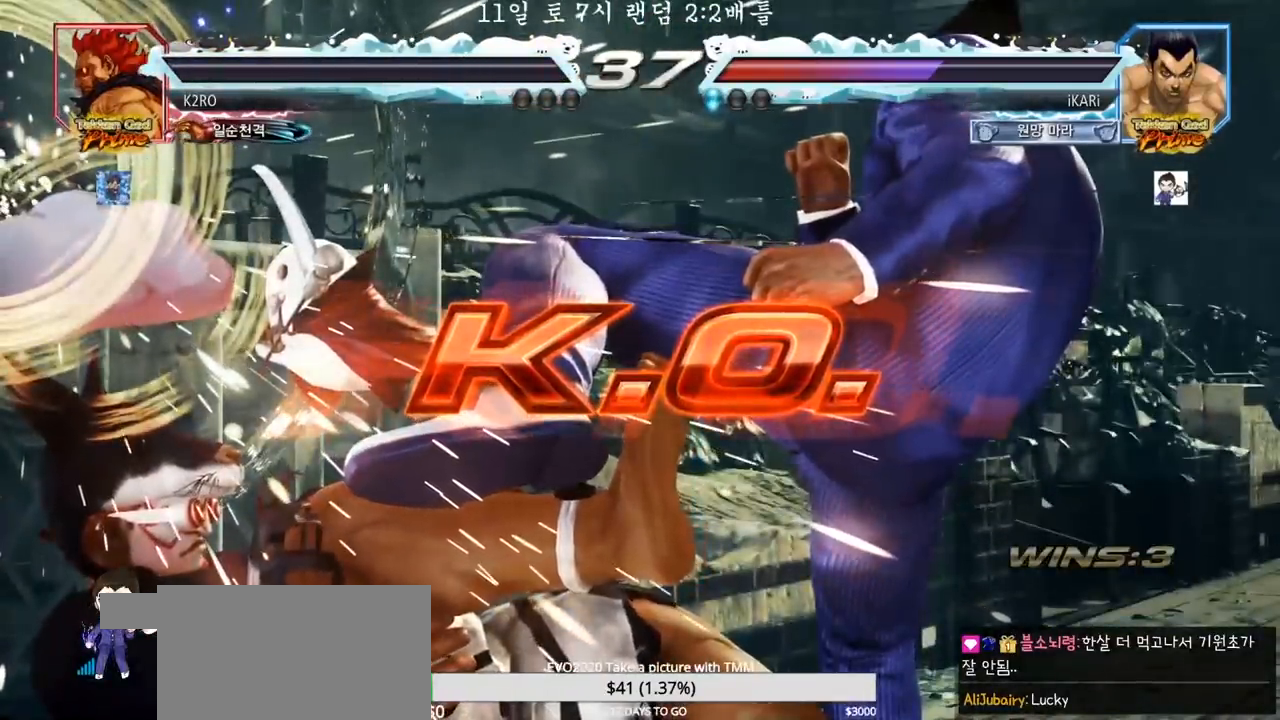
{"dt_ms": 500, "buttons": [], "left_stick": "center"}
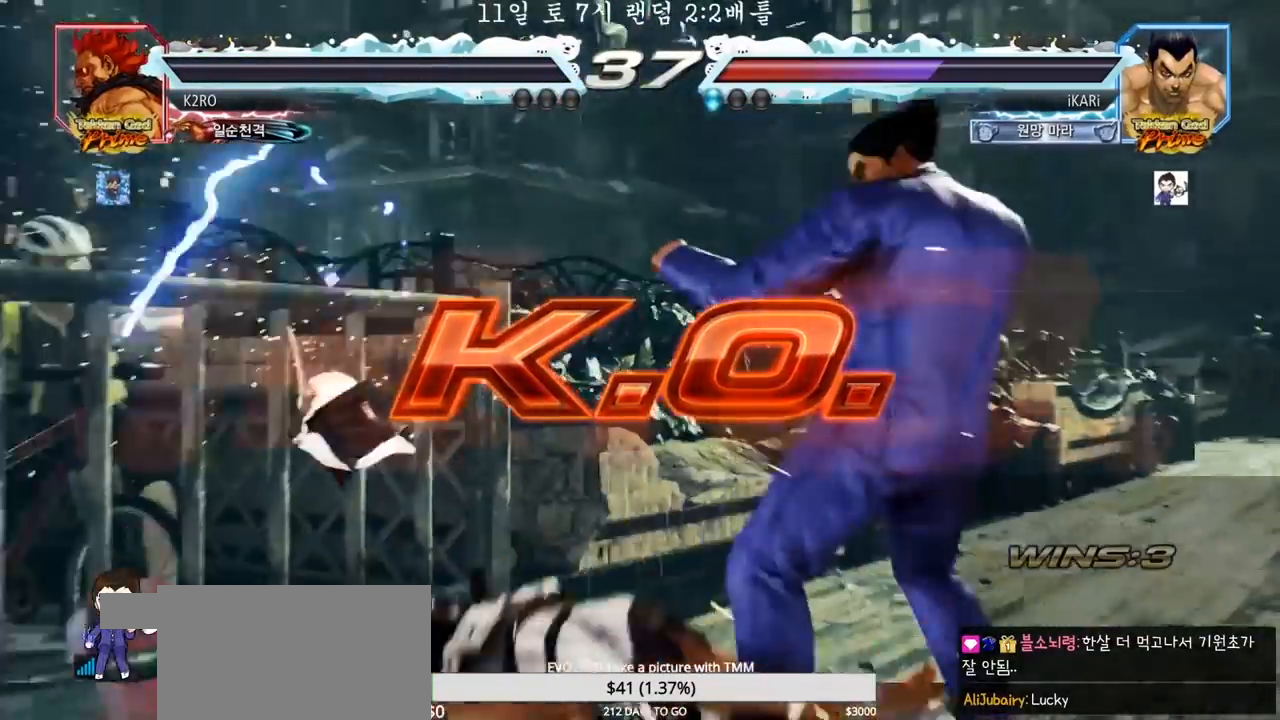
{"dt_ms": 500, "buttons": [], "left_stick": "center", "events": []}
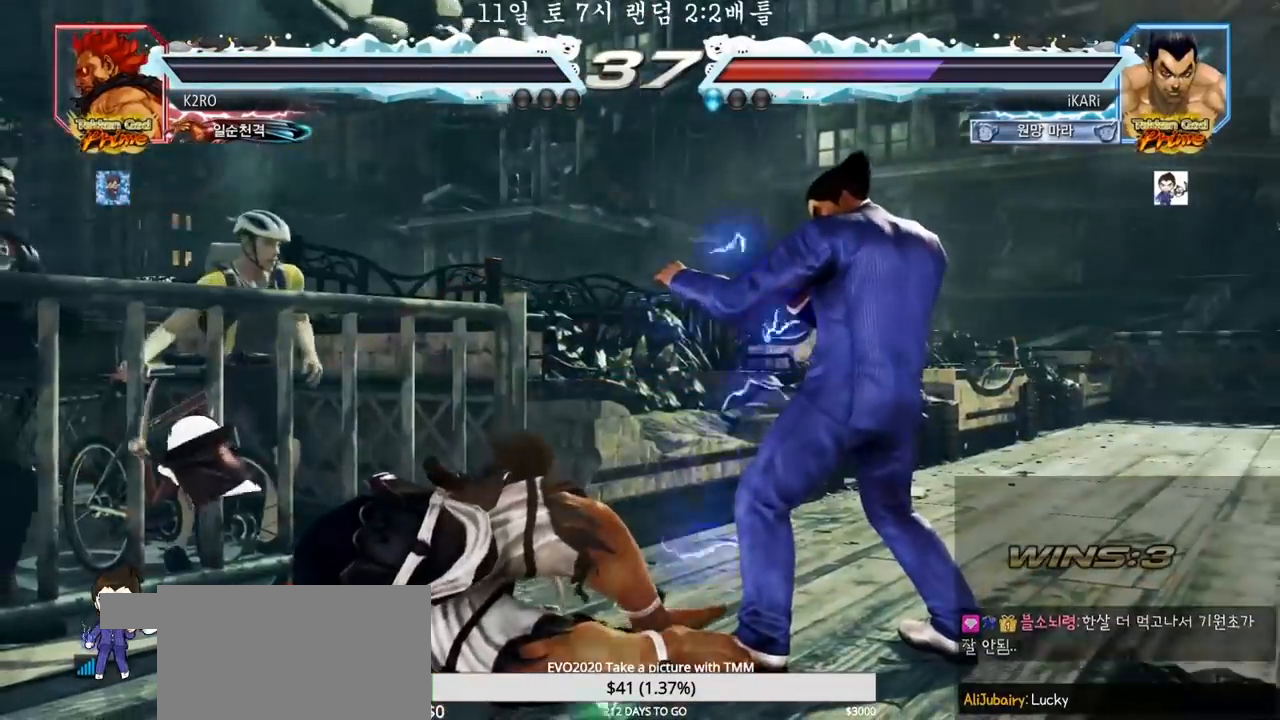
{"dt_ms": 1000, "buttons": [], "left_stick": "center"}
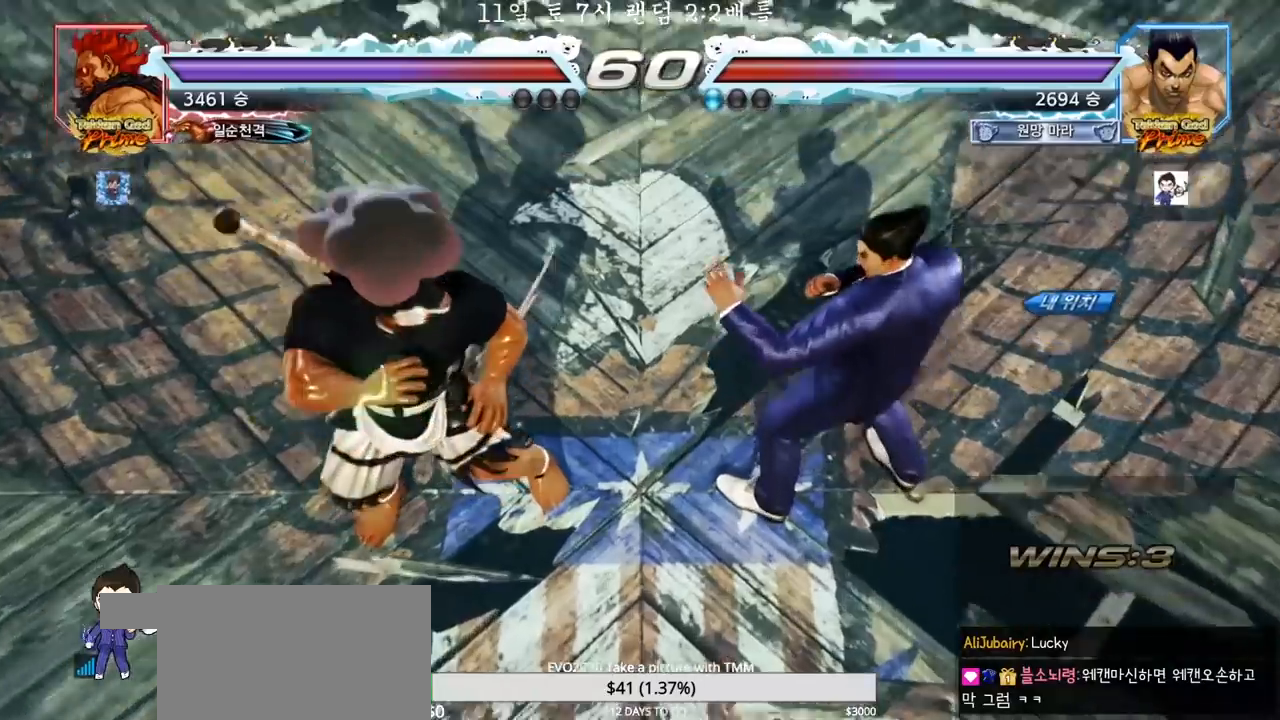
{"dt_ms": 500, "buttons": [], "left_stick": "center", "events": []}
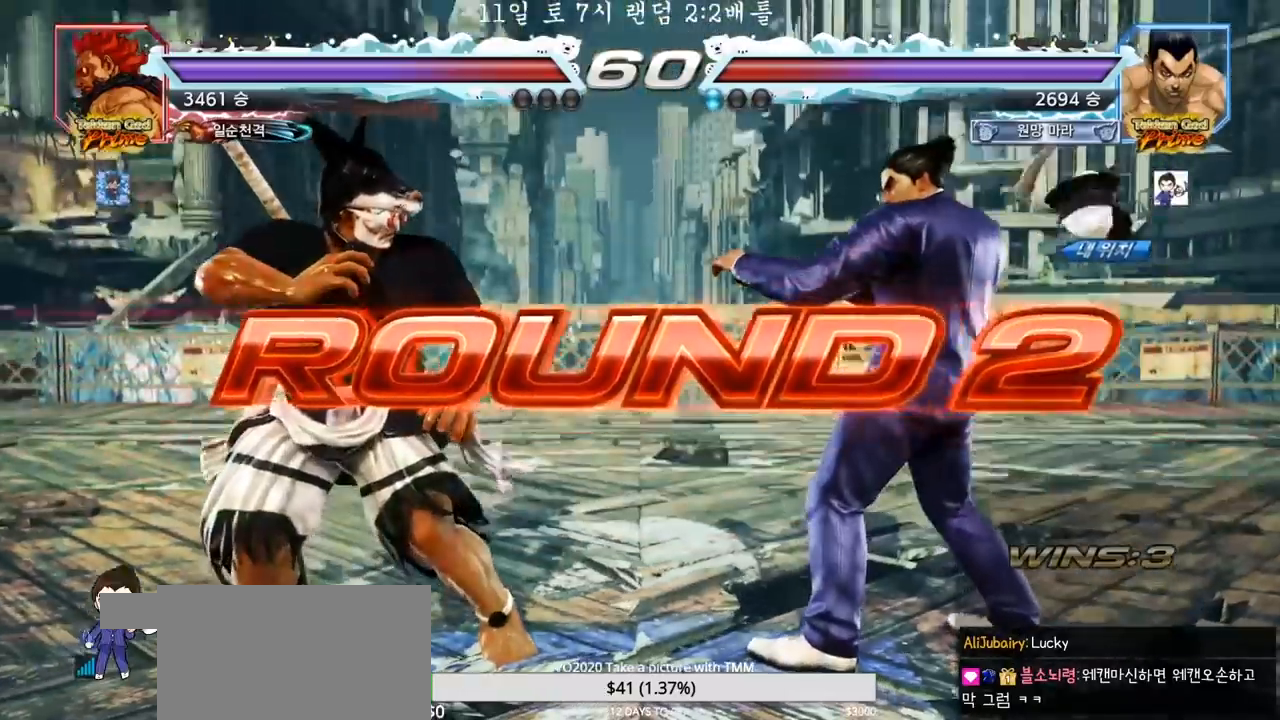
{"dt_ms": 500, "buttons": [], "left_stick": "center", "events": []}
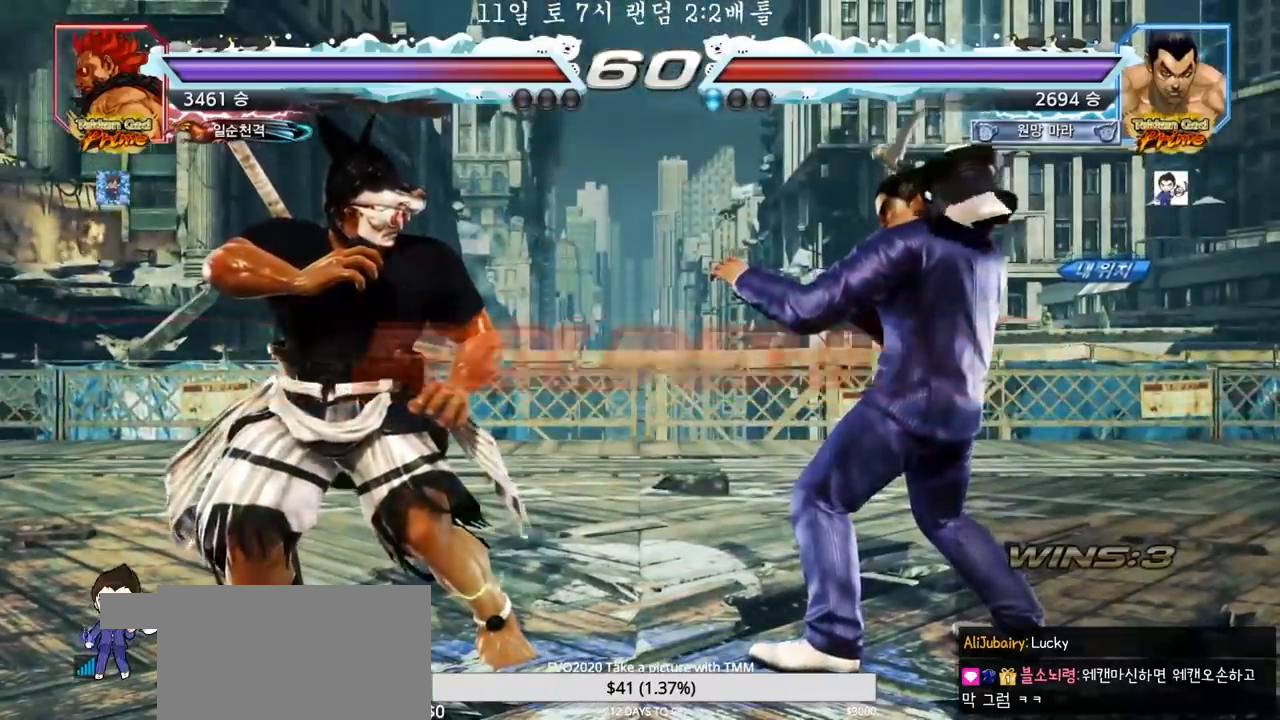
{"dt_ms": 500, "buttons": [], "left_stick": "center", "events": []}